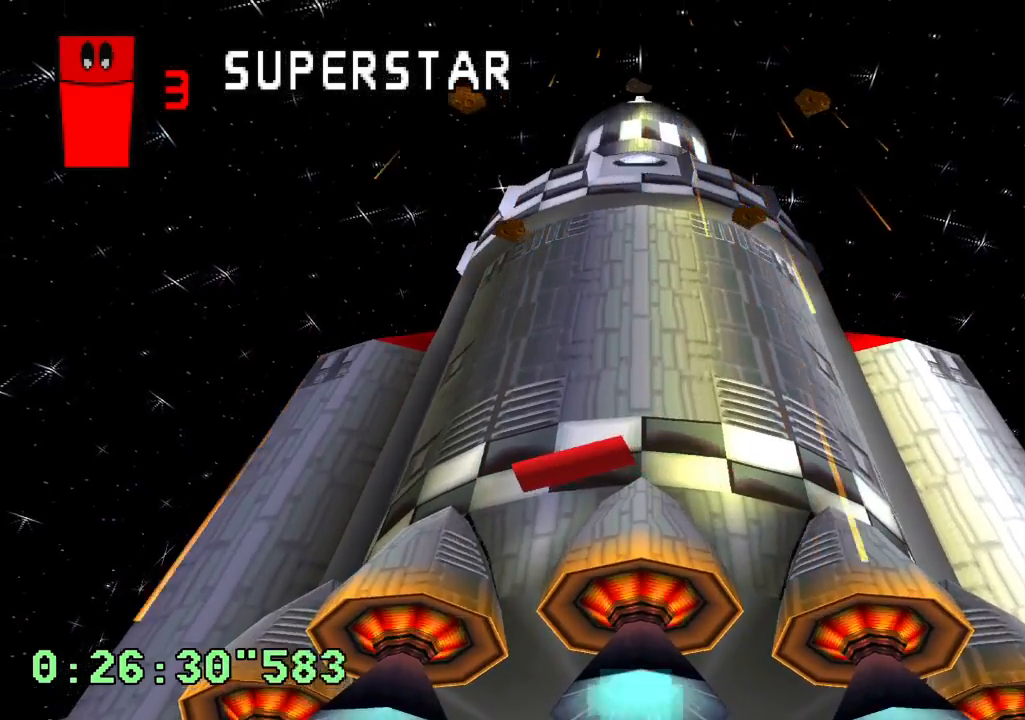
Gameplay with a controller (PlayStation layout); each line is a JSON object with the inputs held at the frame after it. "events" lists button and stick changes between this image and that frame as [ms after this image, input, new state], when the widget could be followed in between. Not read: DPAD_DOWN L1 L2 L3 R3.
{"buttons": ["DPAD_LEFT"], "left_stick": "center", "right_stick": "center", "events": [[200, "DPAD_RIGHT", "up"], [333, "DPAD_LEFT", "down"], [333, "START", "down"], [500, "START", "up"]]}
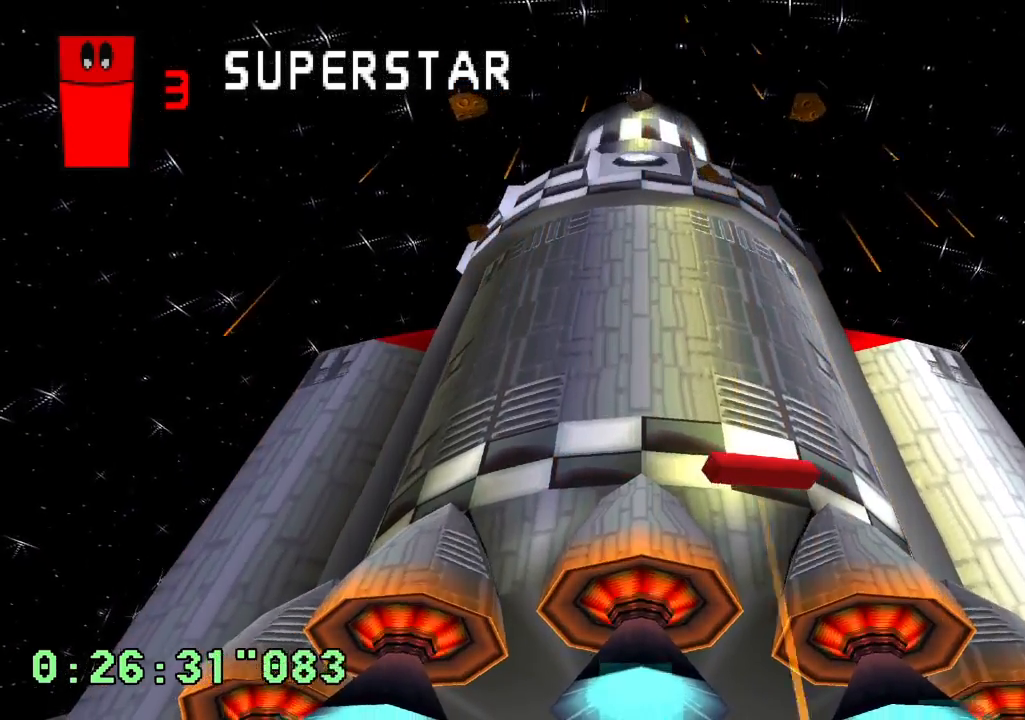
{"buttons": ["DPAD_RIGHT"], "left_stick": "center", "right_stick": "center", "events": [[167, "DPAD_LEFT", "up"], [283, "DPAD_RIGHT", "down"], [433, "START", "down"], [500, "START", "up"]]}
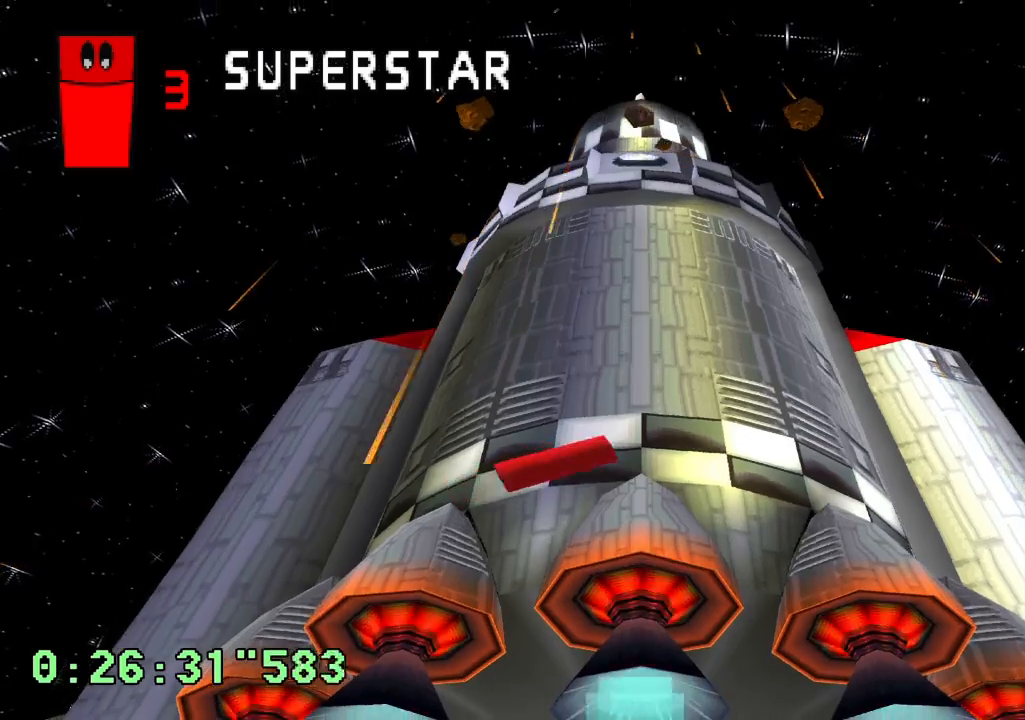
{"buttons": [], "left_stick": "center", "right_stick": "center", "events": [[67, "DPAD_RIGHT", "up"], [217, "DPAD_LEFT", "down"], [467, "DPAD_LEFT", "up"]]}
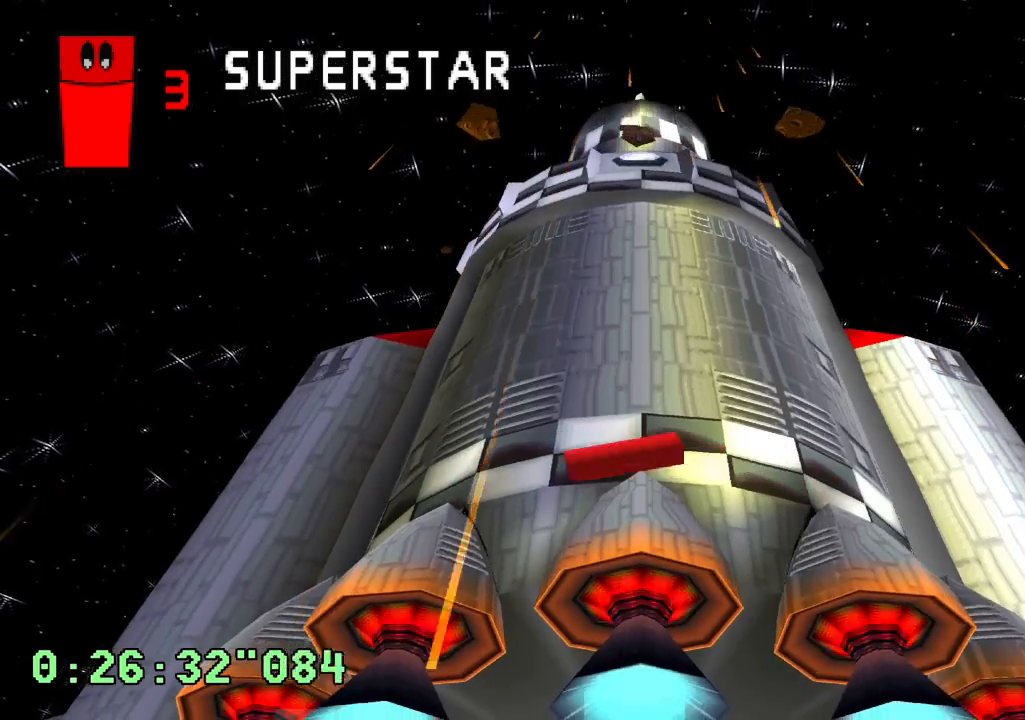
{"buttons": [], "left_stick": "center", "right_stick": "center", "events": [[133, "DPAD_RIGHT", "down"], [350, "DPAD_RIGHT", "up"]]}
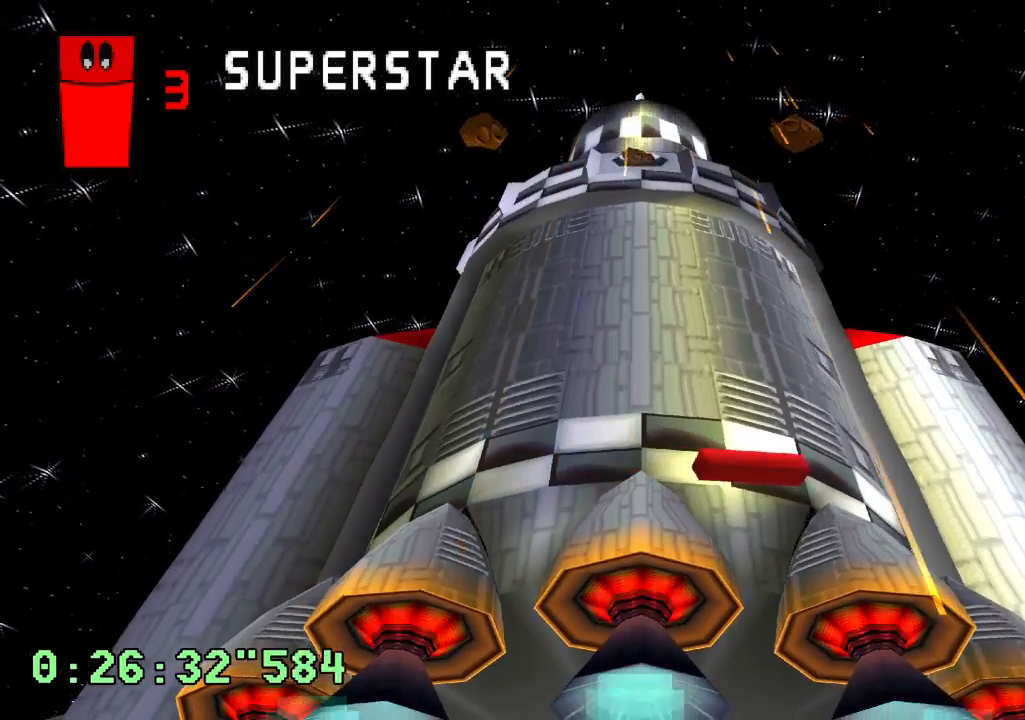
{"buttons": ["DPAD_RIGHT"], "left_stick": "center", "right_stick": "center", "events": [[17, "DPAD_LEFT", "down"], [233, "DPAD_LEFT", "up"], [417, "DPAD_RIGHT", "down"]]}
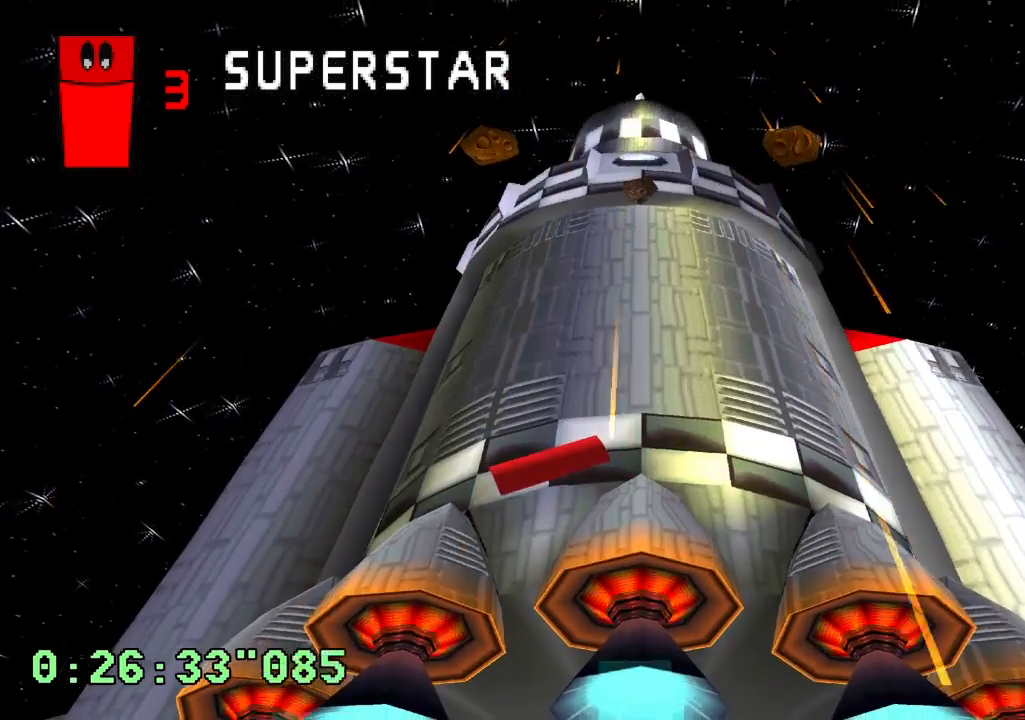
{"buttons": [], "left_stick": "center", "right_stick": "center", "events": [[117, "DPAD_RIGHT", "up"]]}
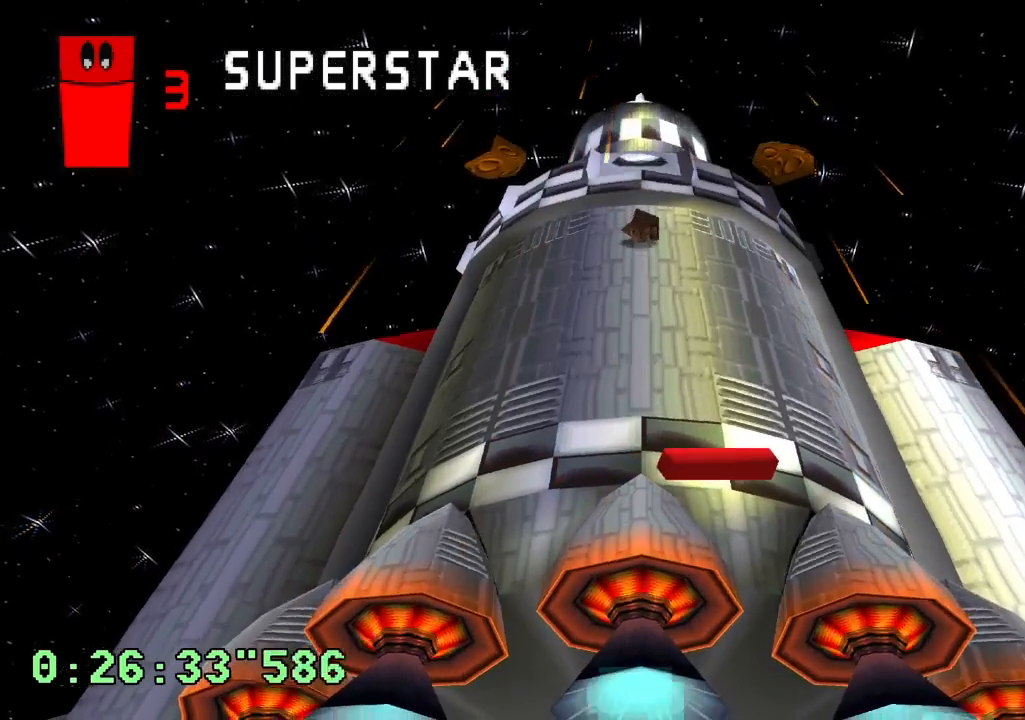
{"buttons": [], "left_stick": "center", "right_stick": "center", "events": [[133, "DPAD_LEFT", "down"], [200, "DPAD_LEFT", "up"], [417, "DPAD_LEFT", "down"], [500, "DPAD_LEFT", "up"]]}
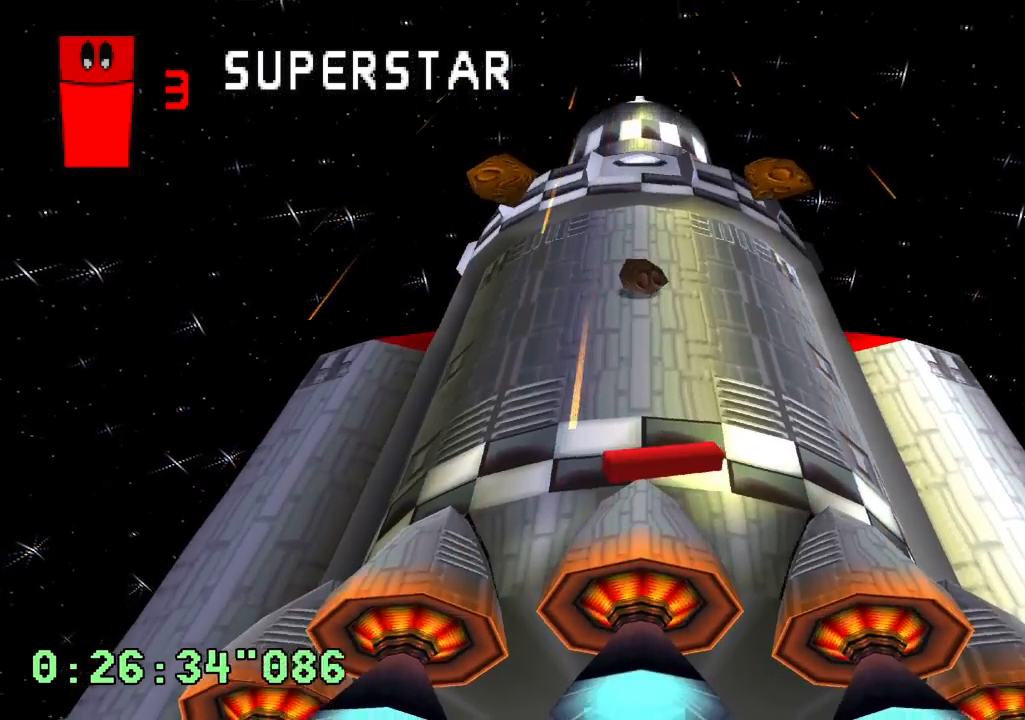
{"buttons": [], "left_stick": "center", "right_stick": "center", "events": []}
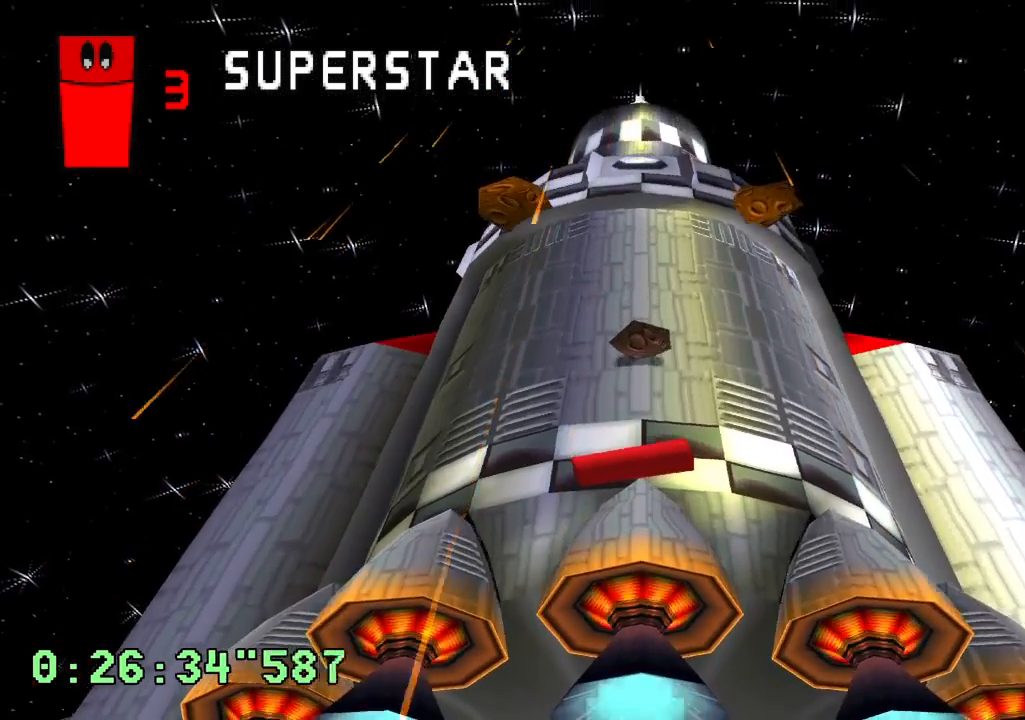
{"buttons": [], "left_stick": "center", "right_stick": "center", "events": [[33, "DPAD_RIGHT", "down"], [83, "DPAD_RIGHT", "up"], [367, "DPAD_RIGHT", "down"], [467, "DPAD_RIGHT", "up"]]}
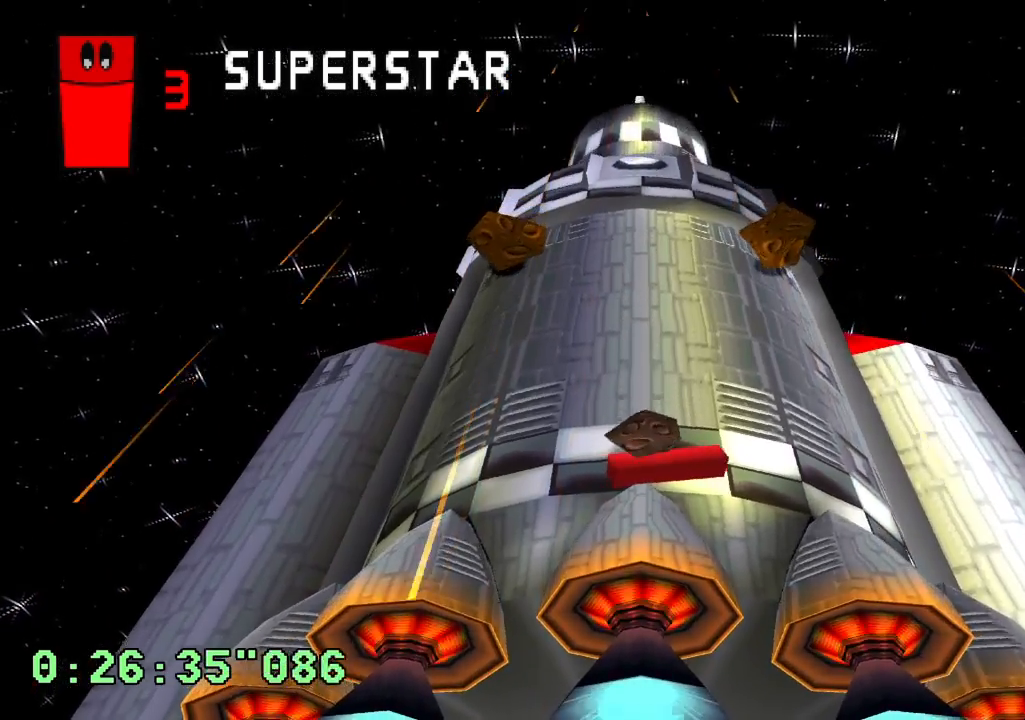
{"buttons": [], "left_stick": "center", "right_stick": "center", "events": []}
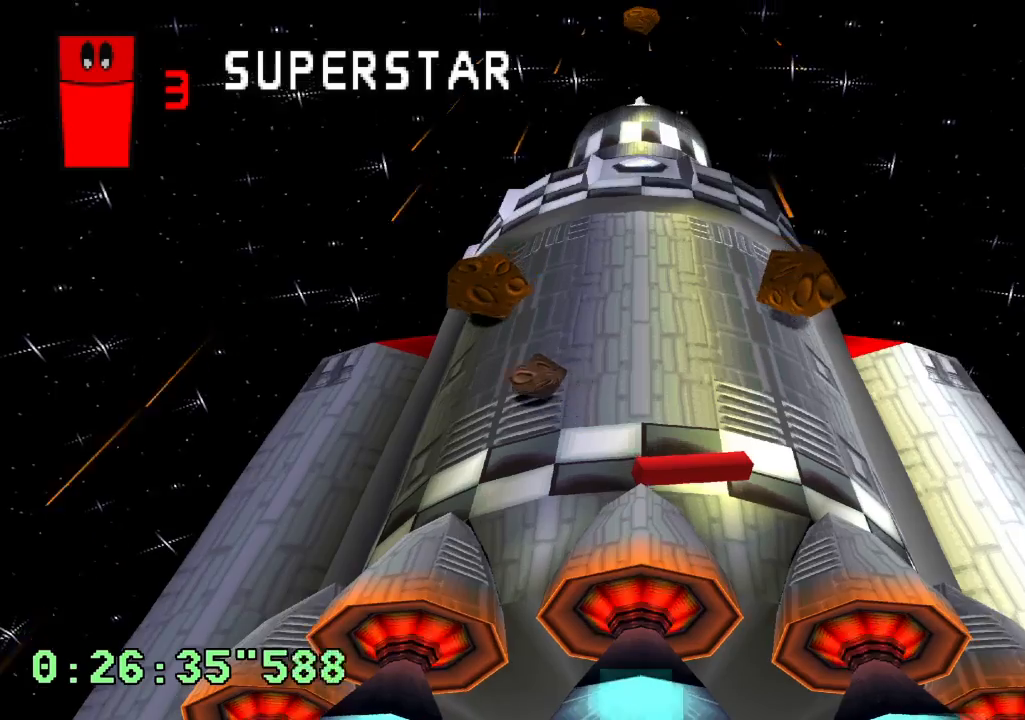
{"buttons": [], "left_stick": "center", "right_stick": "center", "events": [[17, "DPAD_RIGHT", "down"], [133, "DPAD_RIGHT", "up"], [317, "DPAD_RIGHT", "down"], [433, "DPAD_RIGHT", "up"]]}
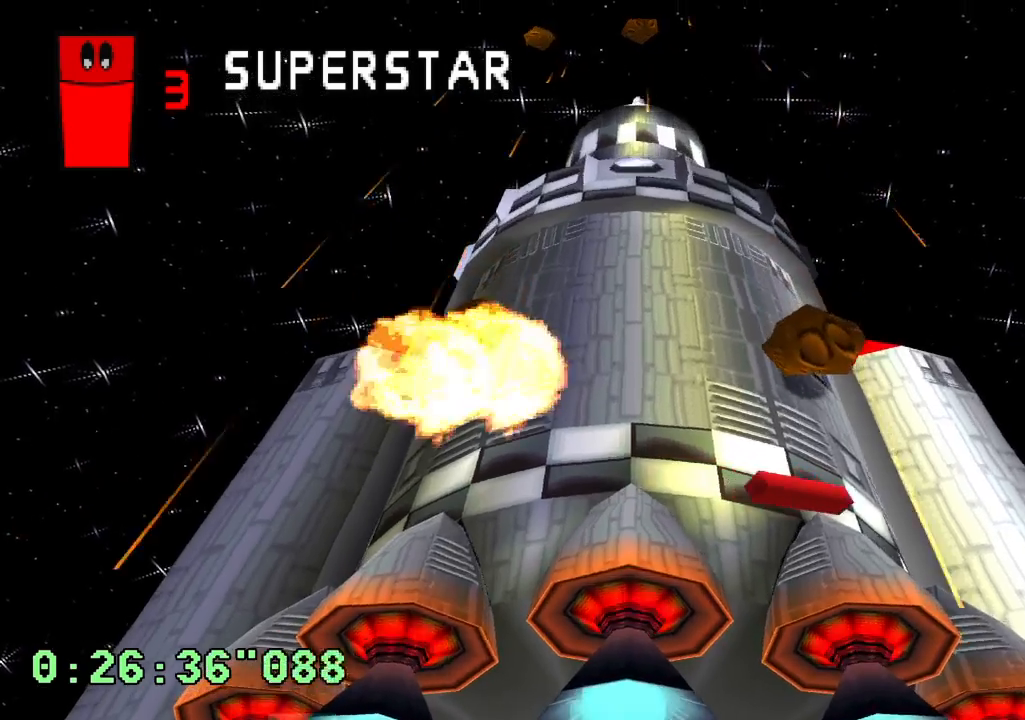
{"buttons": ["DPAD_RIGHT"], "left_stick": "center", "right_stick": "center", "events": [[117, "DPAD_RIGHT", "down"], [183, "DPAD_RIGHT", "up"], [433, "DPAD_RIGHT", "down"]]}
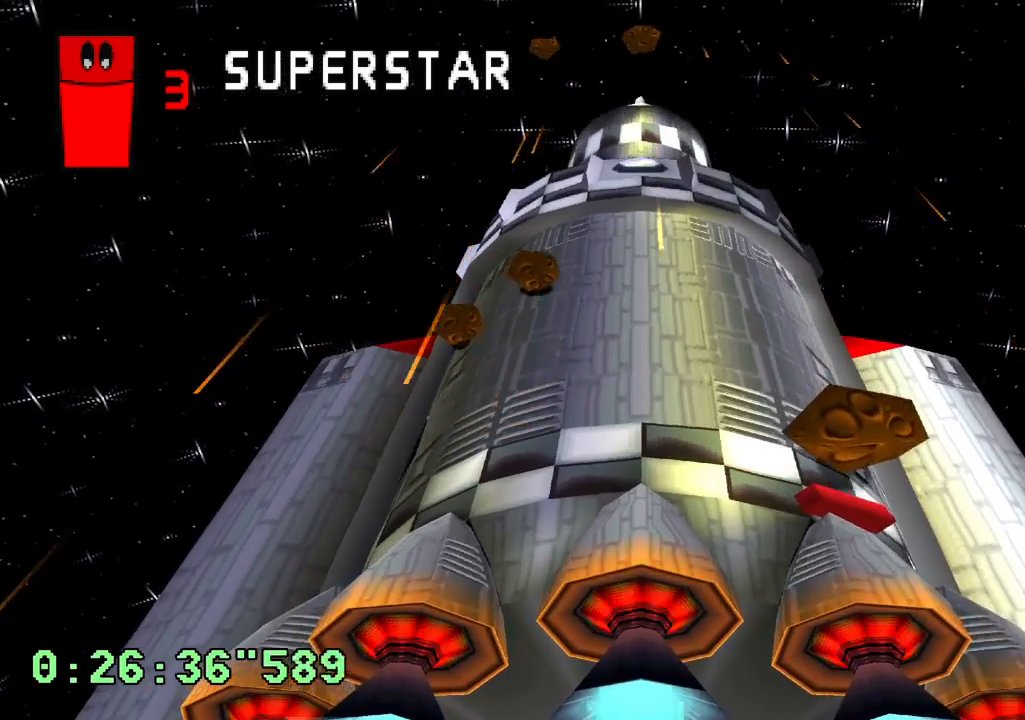
{"buttons": [], "left_stick": "center", "right_stick": "center", "events": [[50, "DPAD_RIGHT", "up"], [367, "DPAD_LEFT", "down"], [483, "DPAD_LEFT", "up"]]}
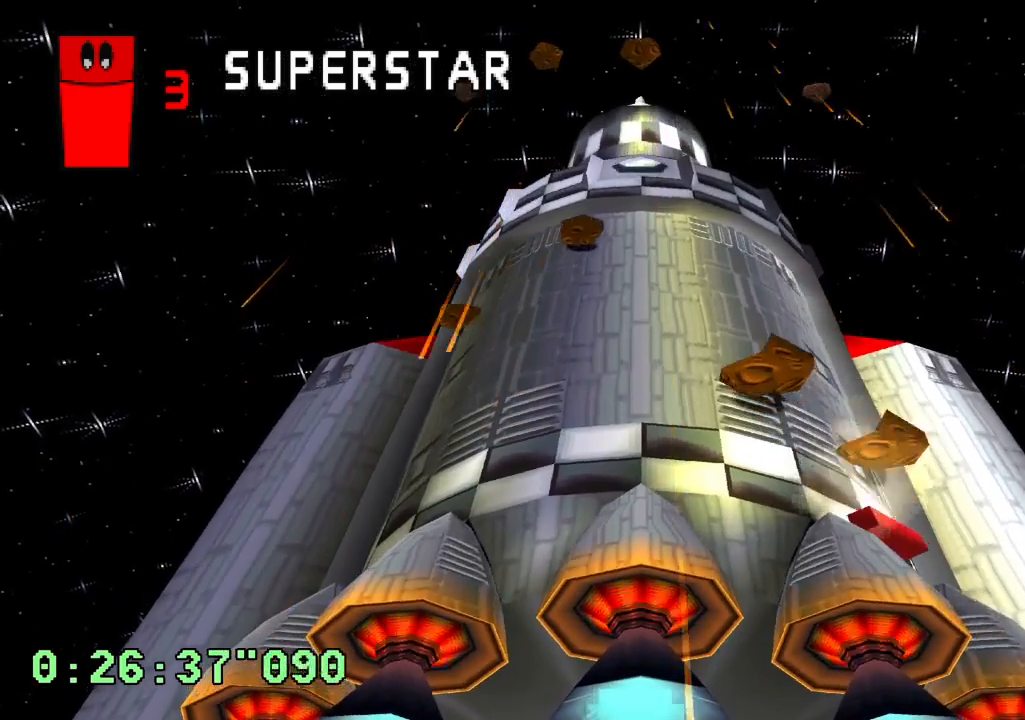
{"buttons": [], "left_stick": "center", "right_stick": "center", "events": [[233, "DPAD_LEFT", "down"], [333, "DPAD_LEFT", "up"]]}
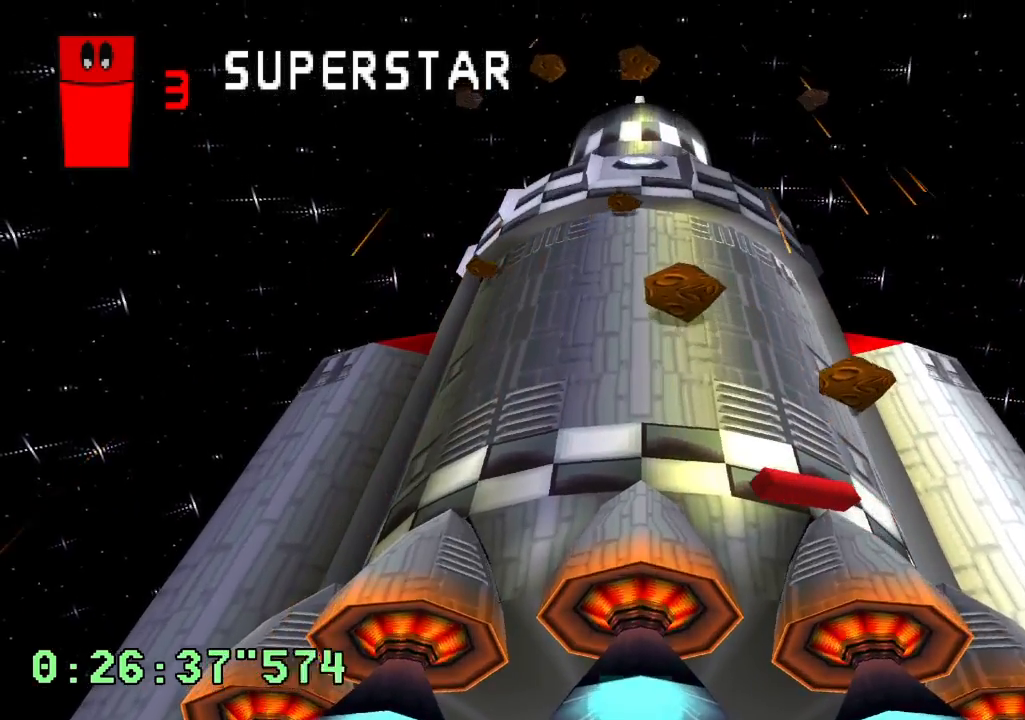
{"buttons": [], "left_stick": "center", "right_stick": "center", "events": [[67, "DPAD_LEFT", "down"], [167, "DPAD_LEFT", "up"], [333, "DPAD_LEFT", "down"], [433, "DPAD_LEFT", "up"]]}
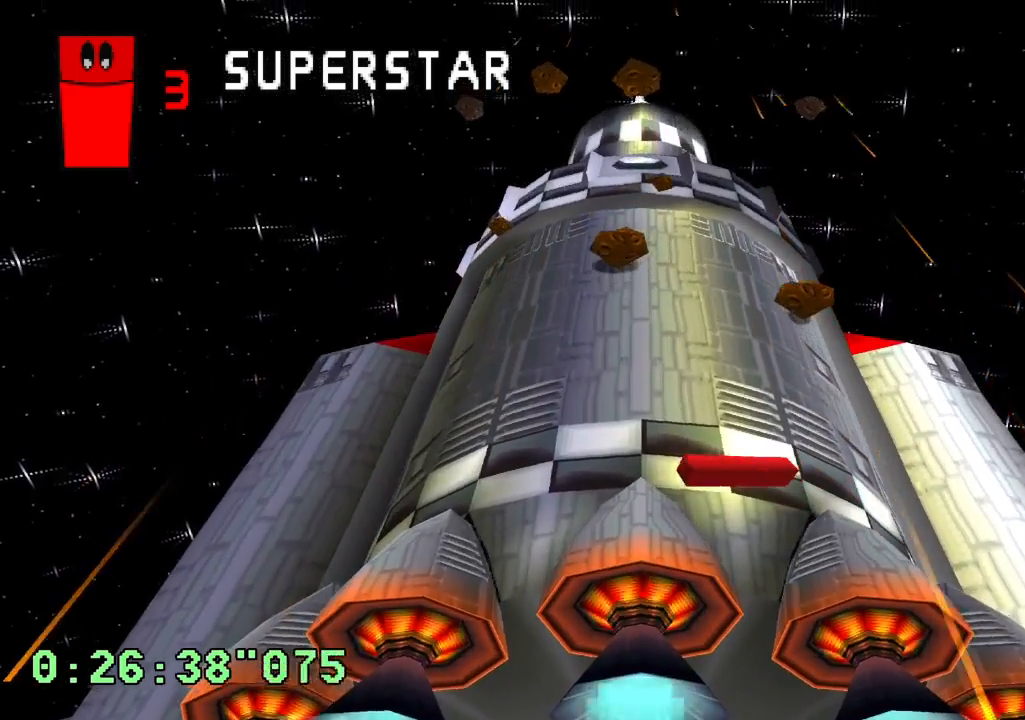
{"buttons": [], "left_stick": "center", "right_stick": "center", "events": [[117, "DPAD_LEFT", "down"], [217, "DPAD_LEFT", "up"]]}
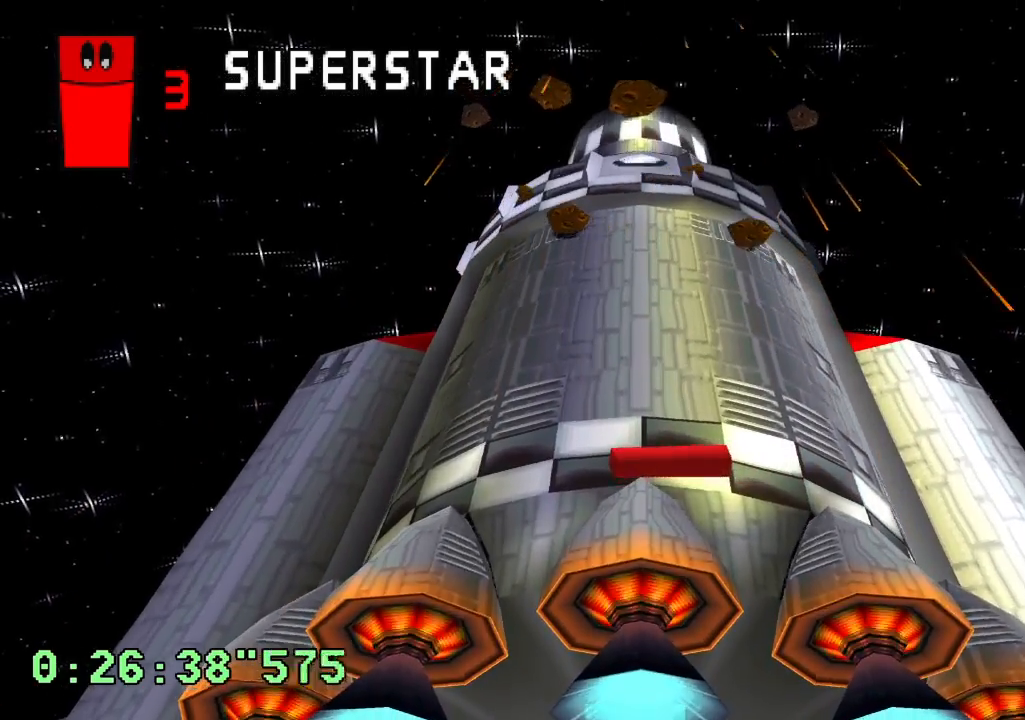
{"buttons": [], "left_stick": "center", "right_stick": "center", "events": [[233, "SQUARE", "down"], [317, "SQUARE", "up"]]}
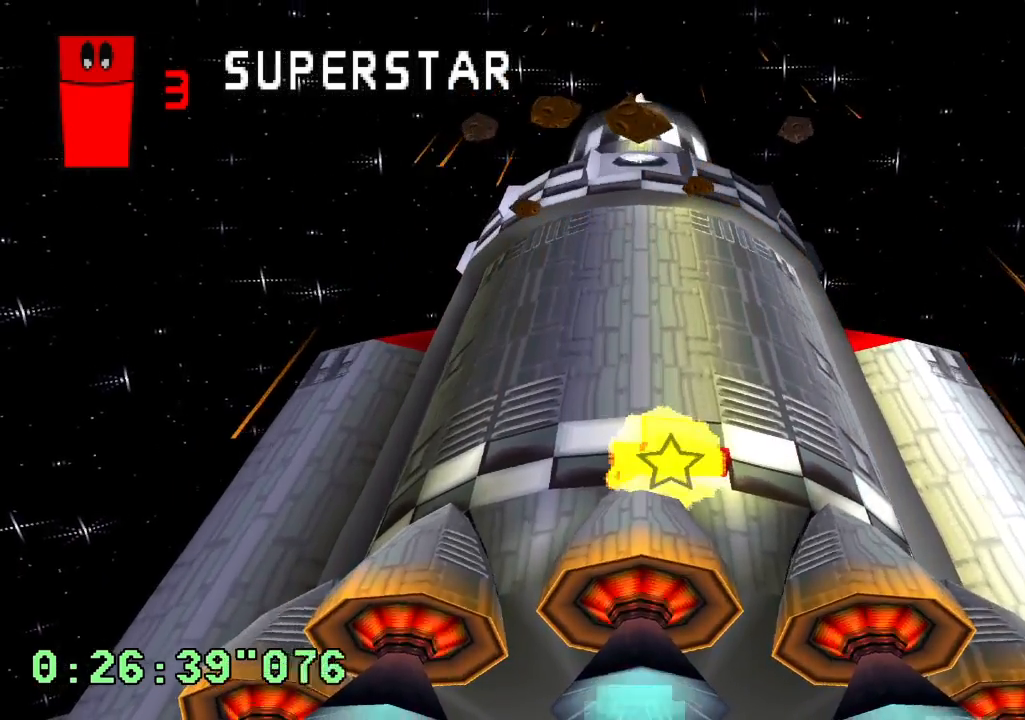
{"buttons": ["DPAD_LEFT"], "left_stick": "center", "right_stick": "center", "events": [[433, "DPAD_LEFT", "down"]]}
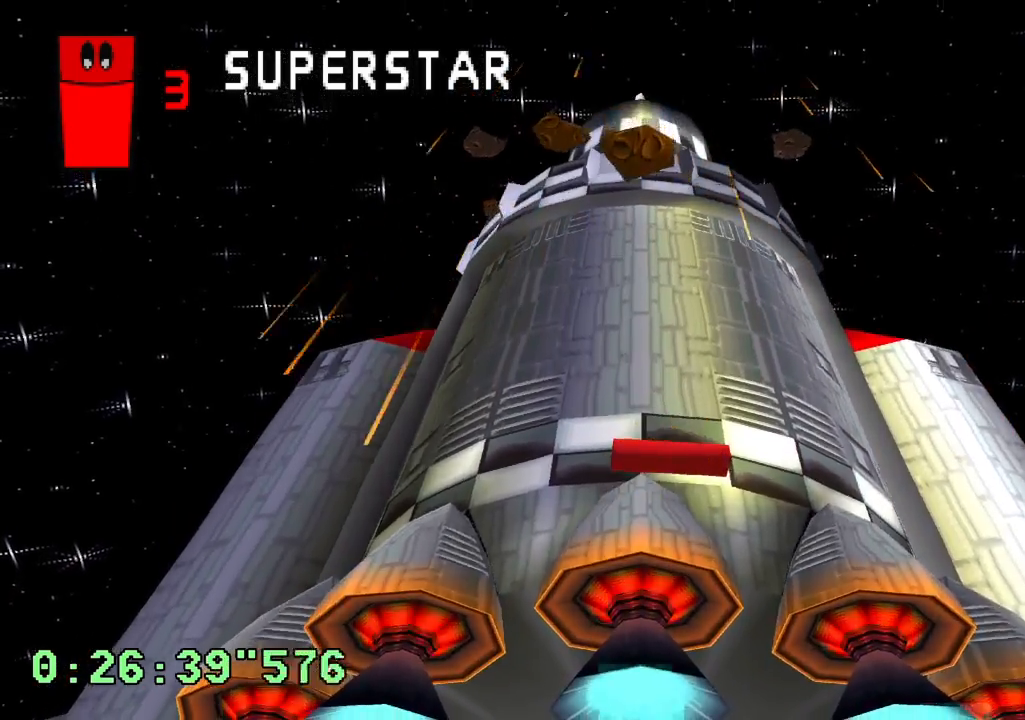
{"buttons": [], "left_stick": "center", "right_stick": "center", "events": [[67, "DPAD_LEFT", "up"]]}
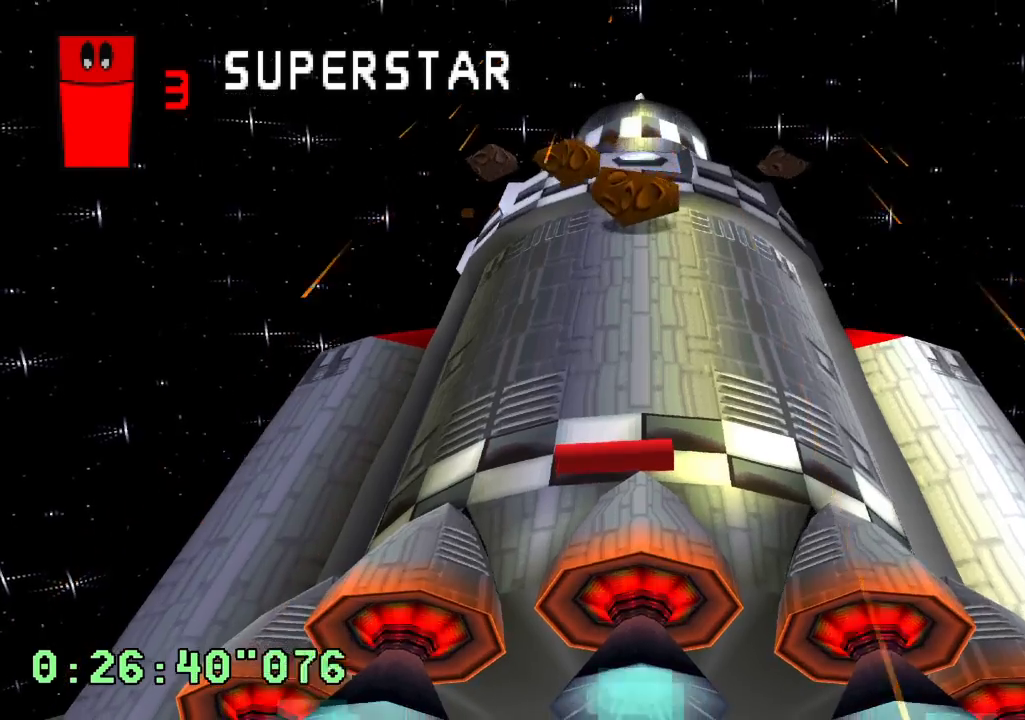
{"buttons": [], "left_stick": "center", "right_stick": "center", "events": [[217, "DPAD_RIGHT", "down"], [267, "DPAD_RIGHT", "up"]]}
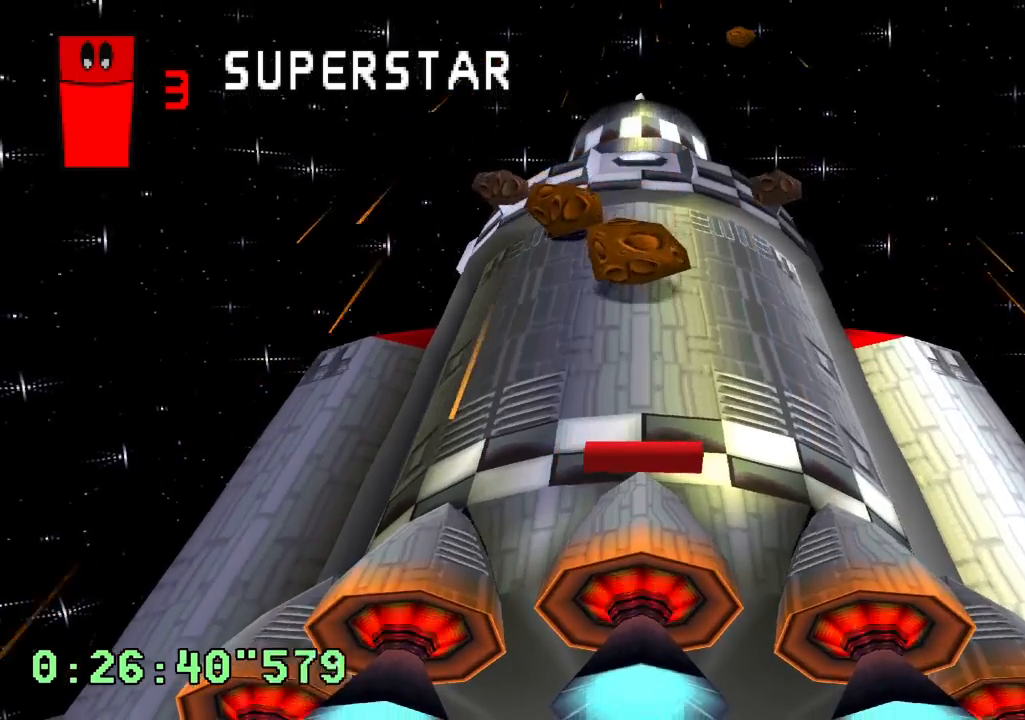
{"buttons": [], "left_stick": "center", "right_stick": "center", "events": []}
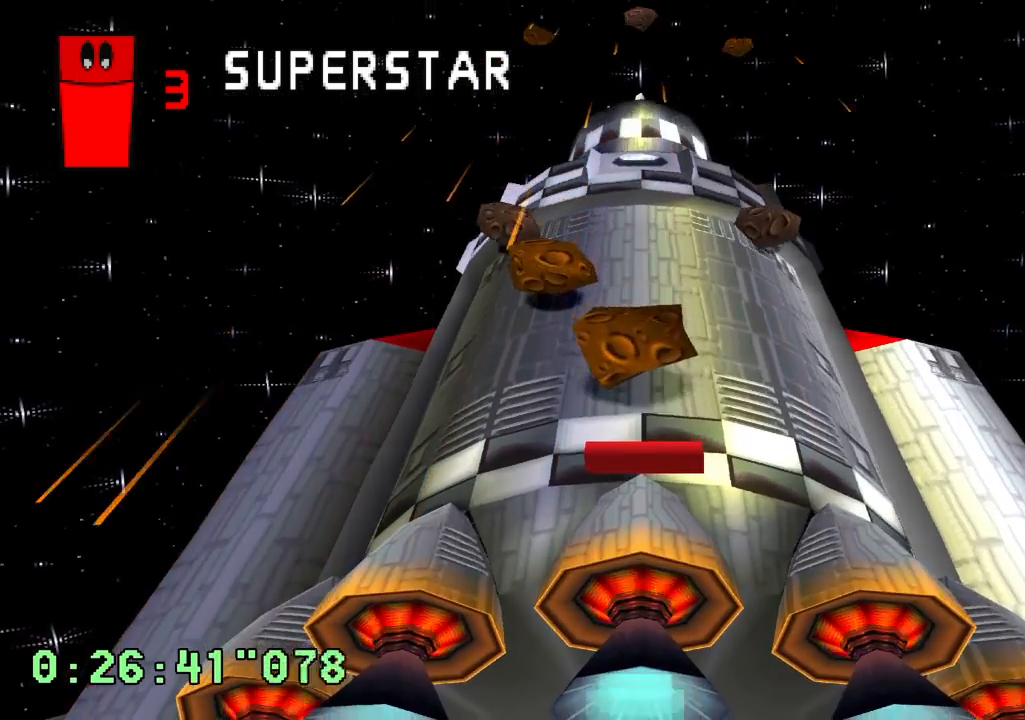
{"buttons": [], "left_stick": "center", "right_stick": "center", "events": []}
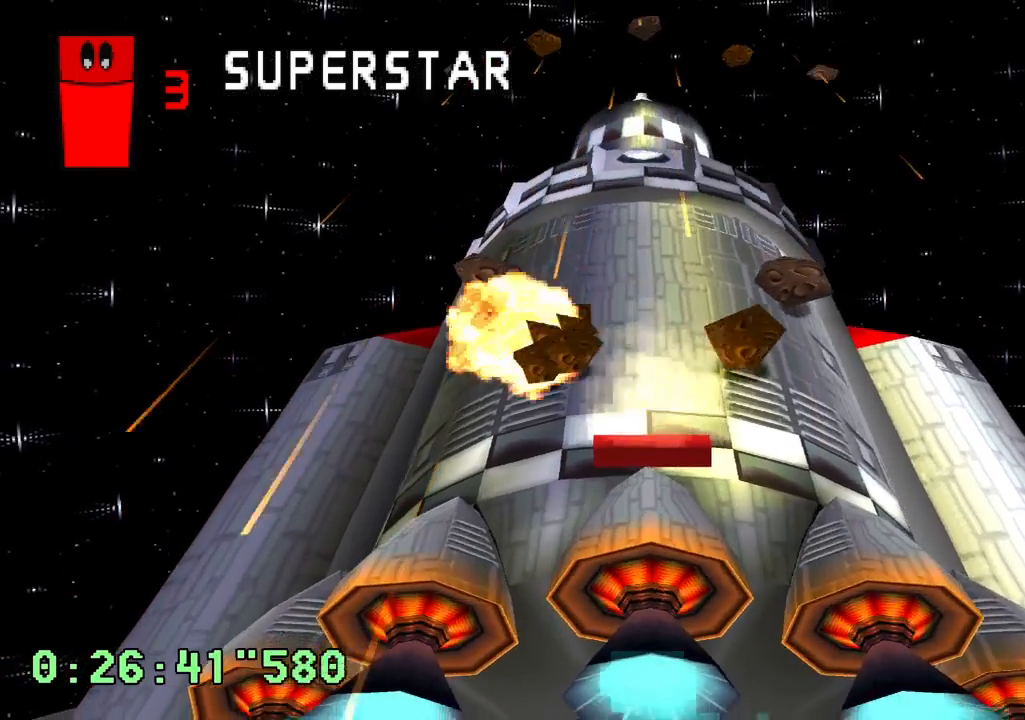
{"buttons": [], "left_stick": "center", "right_stick": "center", "events": []}
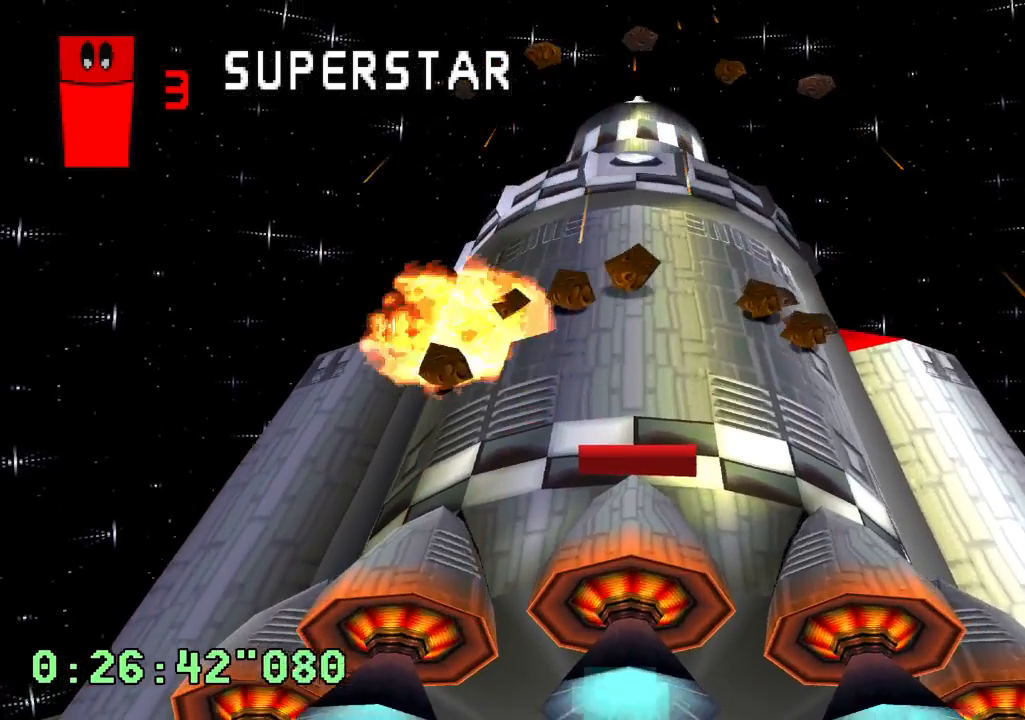
{"buttons": [], "left_stick": "center", "right_stick": "center", "events": []}
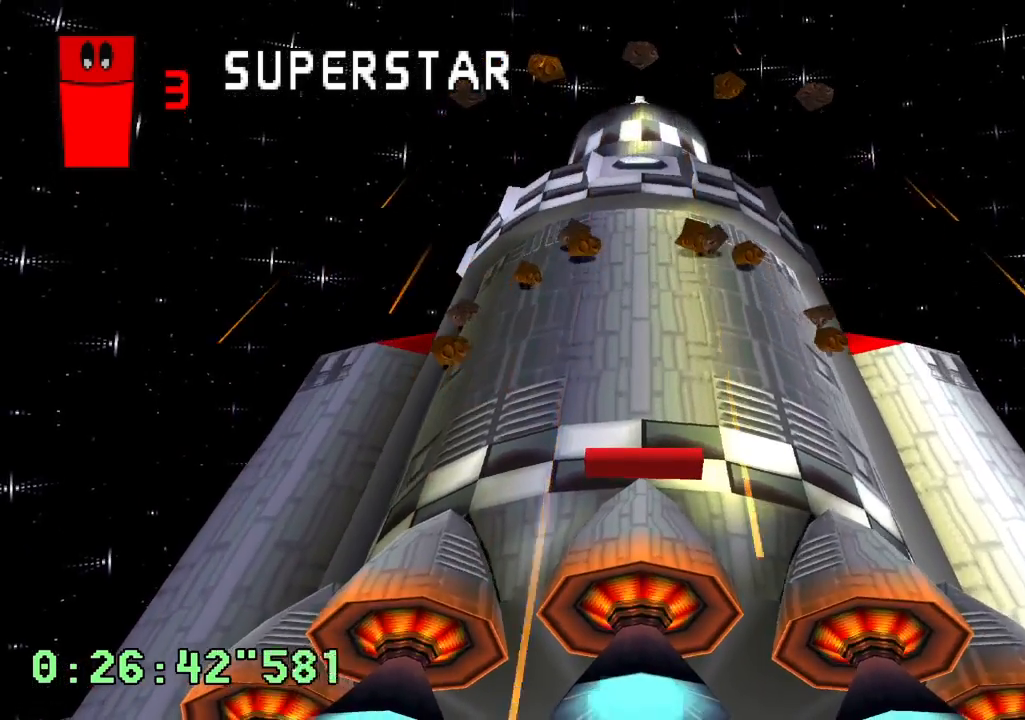
{"buttons": [], "left_stick": "center", "right_stick": "center", "events": [[183, "SQUARE", "down"], [317, "SQUARE", "up"]]}
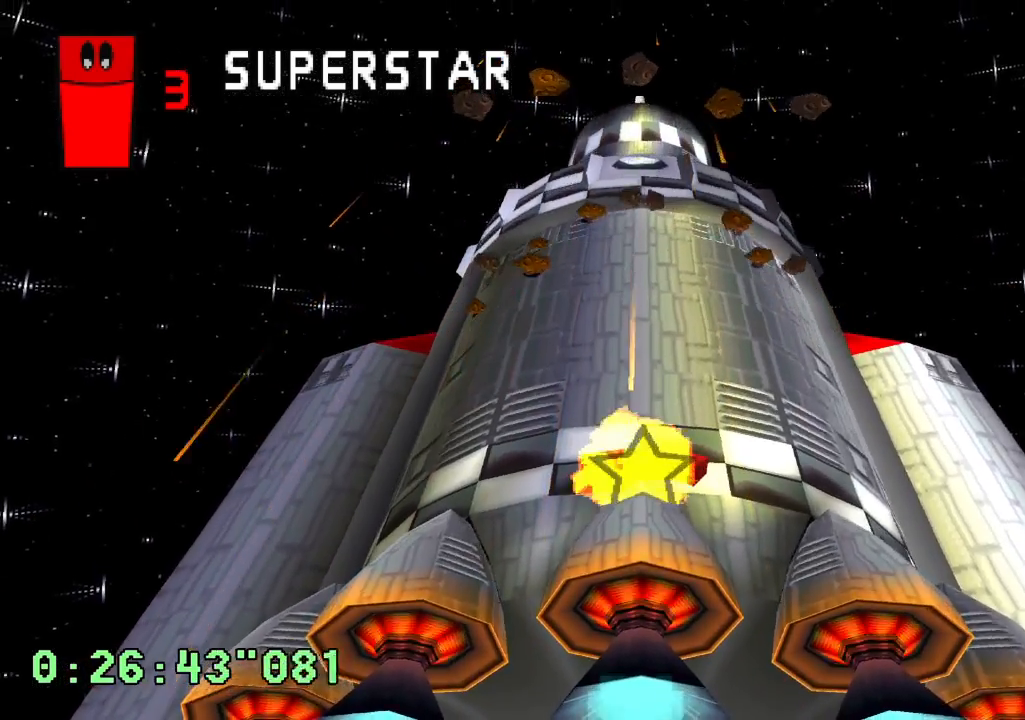
{"buttons": ["DPAD_RIGHT"], "left_stick": "center", "right_stick": "center", "events": [[483, "DPAD_RIGHT", "down"]]}
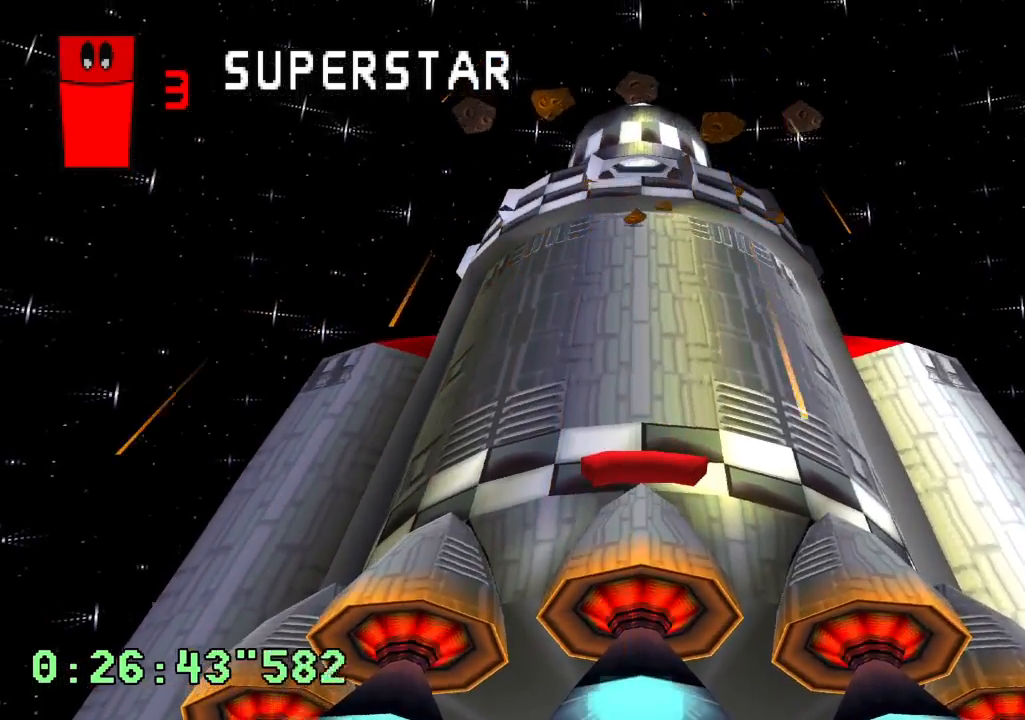
{"buttons": [], "left_stick": "center", "right_stick": "center", "events": [[167, "DPAD_RIGHT", "up"]]}
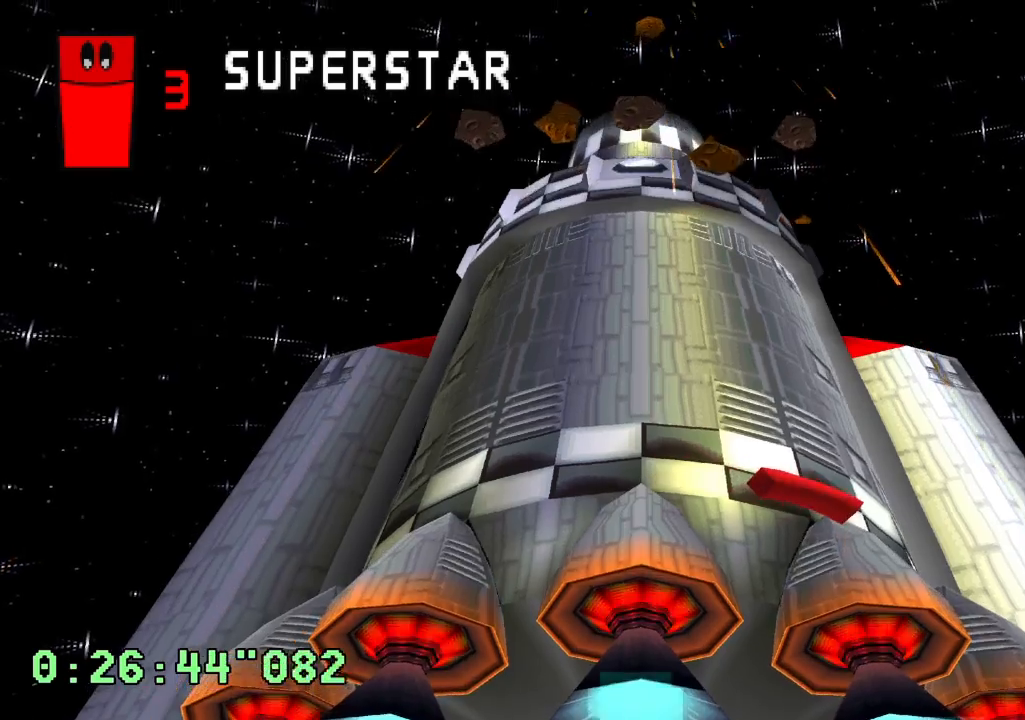
{"buttons": [], "left_stick": "center", "right_stick": "center", "events": []}
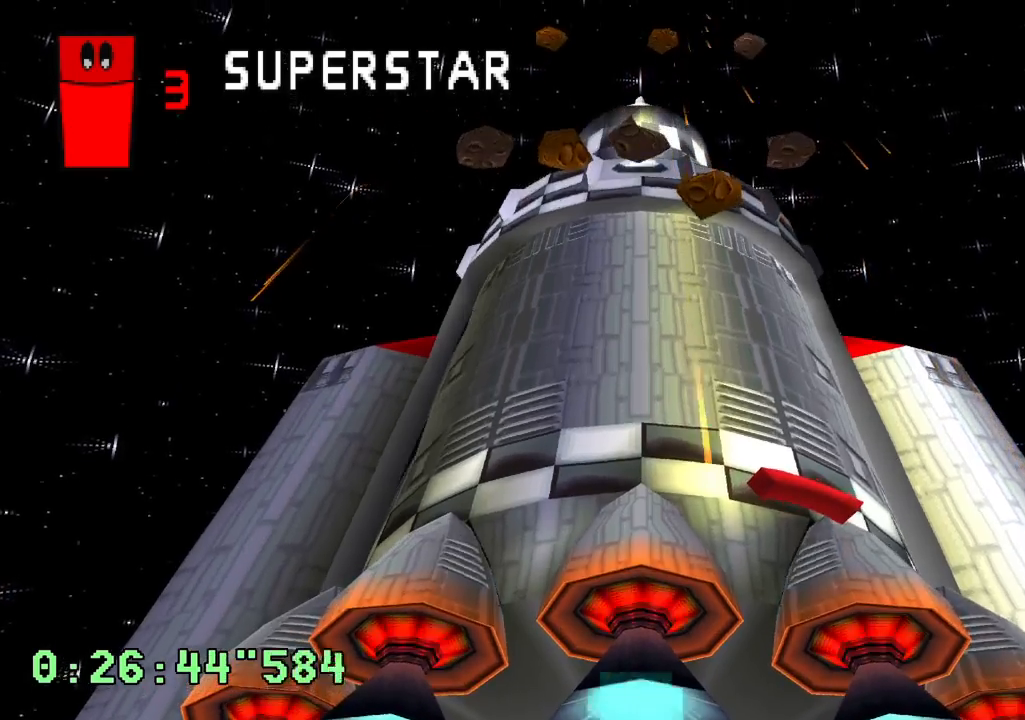
{"buttons": [], "left_stick": "center", "right_stick": "center", "events": []}
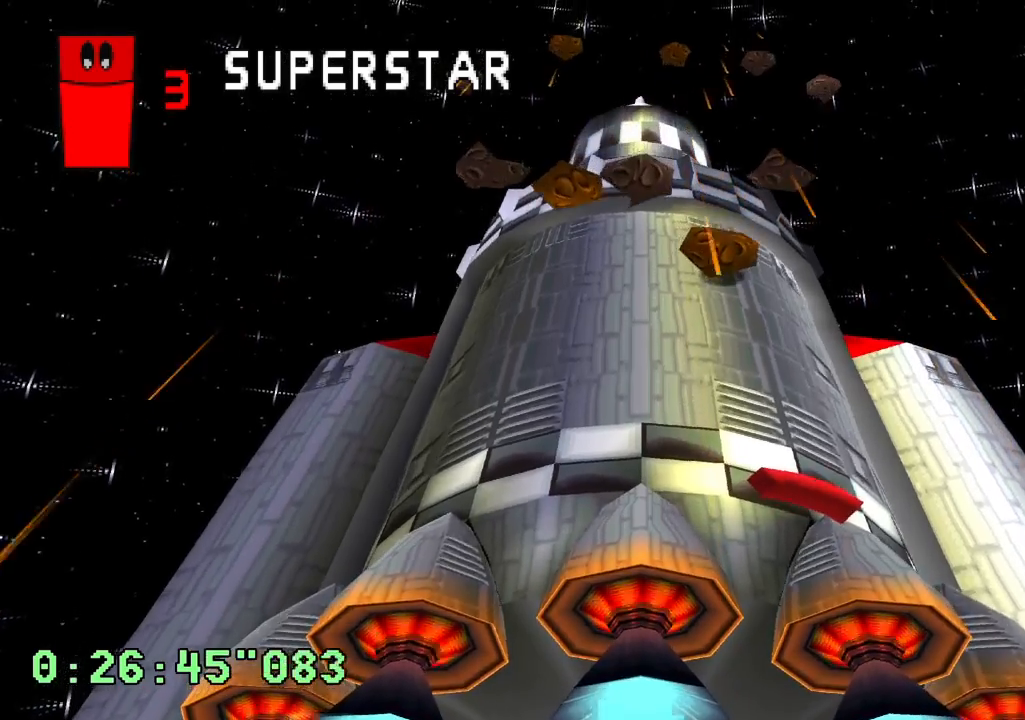
{"buttons": [], "left_stick": "center", "right_stick": "center", "events": []}